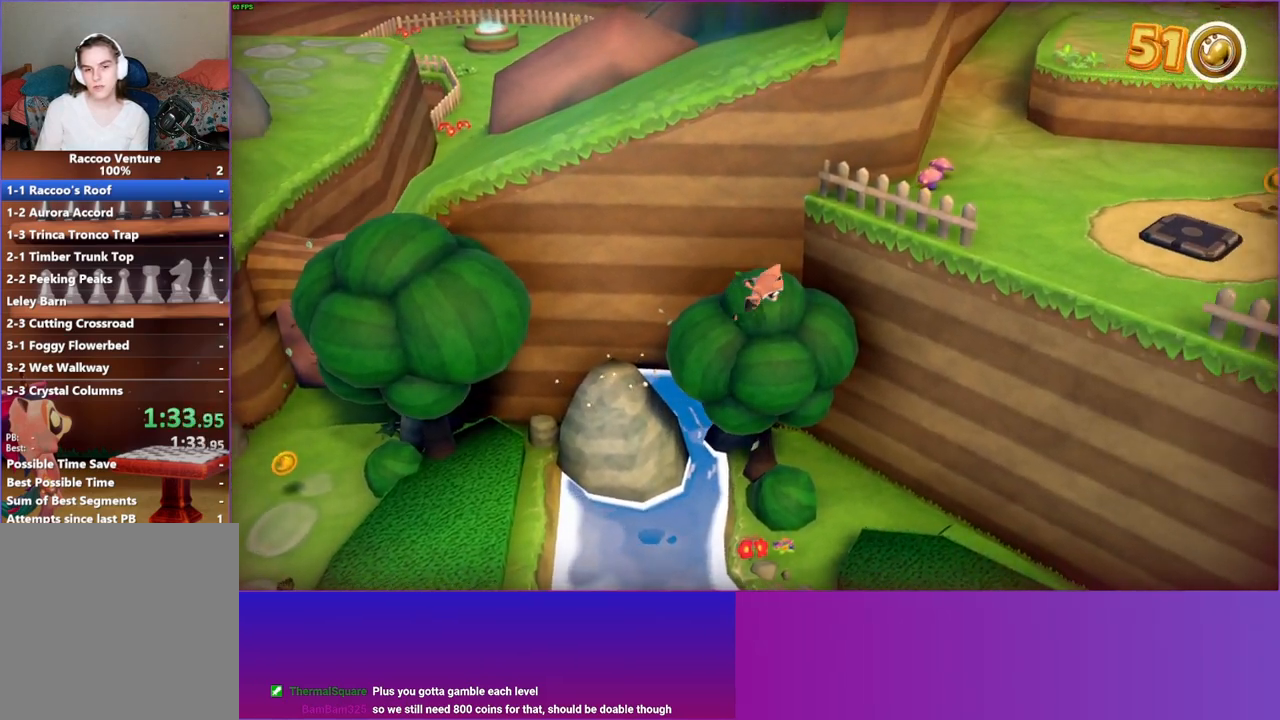
Gameplay with a controller (Xbox layout); each line is a JSON object with the inputs held at the frame after it. "events" lists button and stick changes between this image and that frame as [ms after this image, input, new state], when the widget could be followed in between. Not read: L3 R3.
{"buttons": [], "left_stick": "down", "right_stick": "center", "events": [[50, "A", "down"], [150, "left_stick", "right"], [383, "A", "up"], [417, "left_stick", "down"]]}
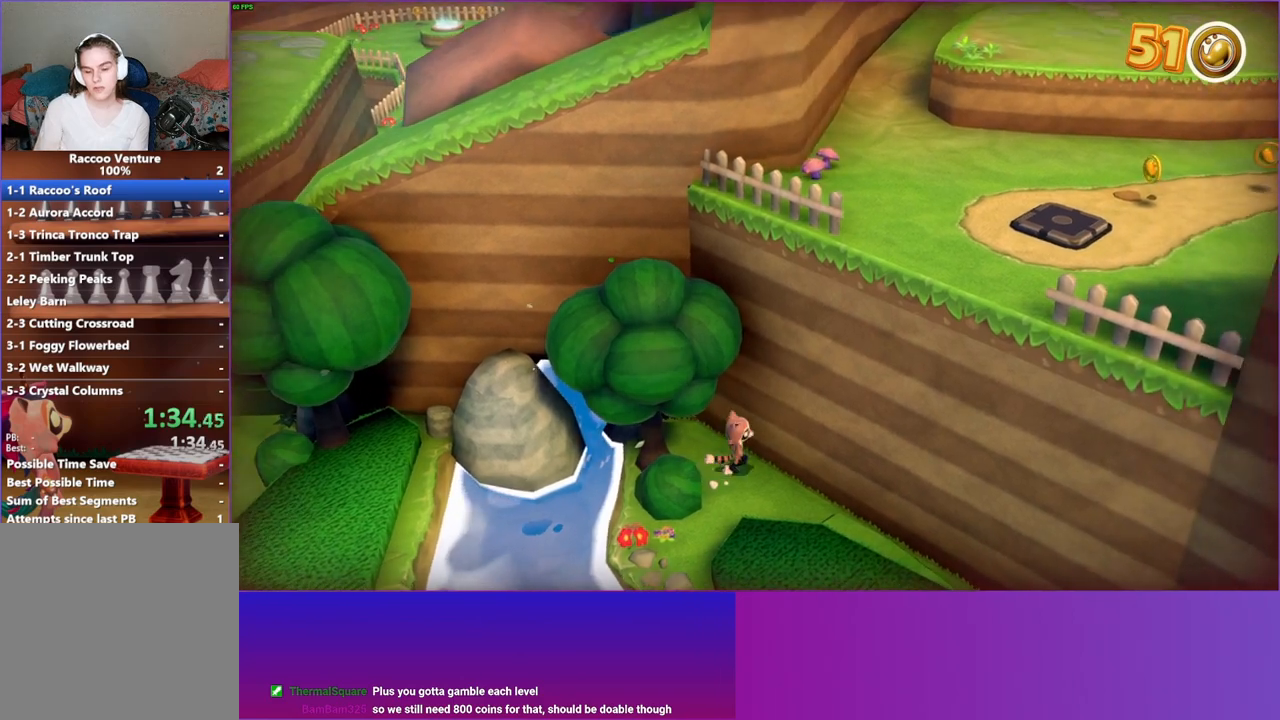
{"buttons": [], "left_stick": "center", "right_stick": "center", "events": [[100, "left_stick", "down-left"], [283, "left_stick", "center"]]}
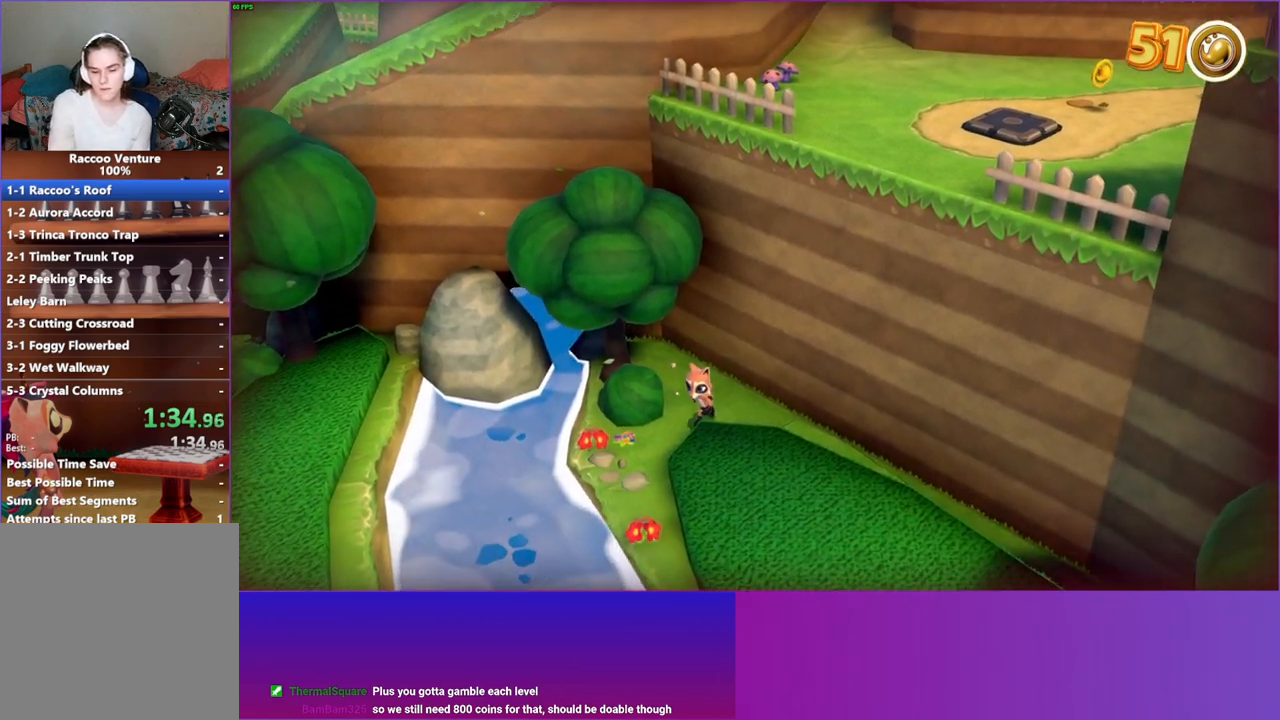
{"buttons": [], "left_stick": "left", "right_stick": "center", "events": [[483, "left_stick", "left"]]}
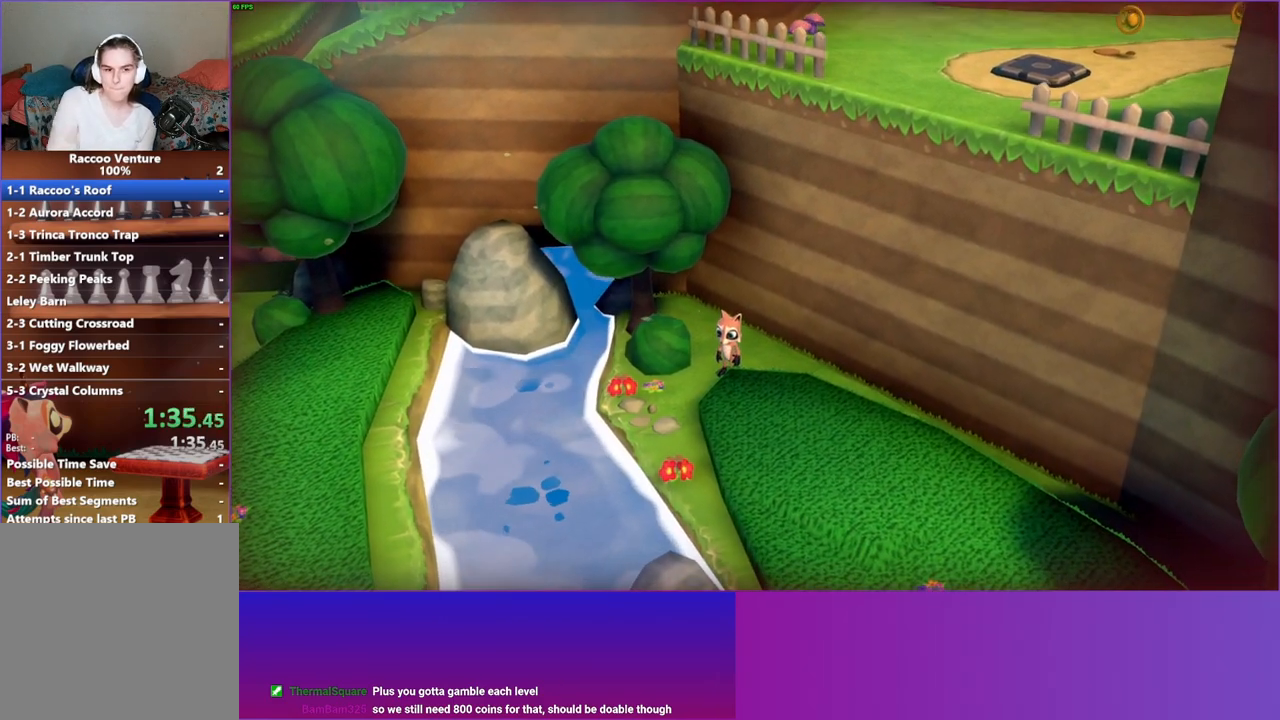
{"buttons": [], "left_stick": "up-left", "right_stick": "center", "events": [[450, "left_stick", "up-left"]]}
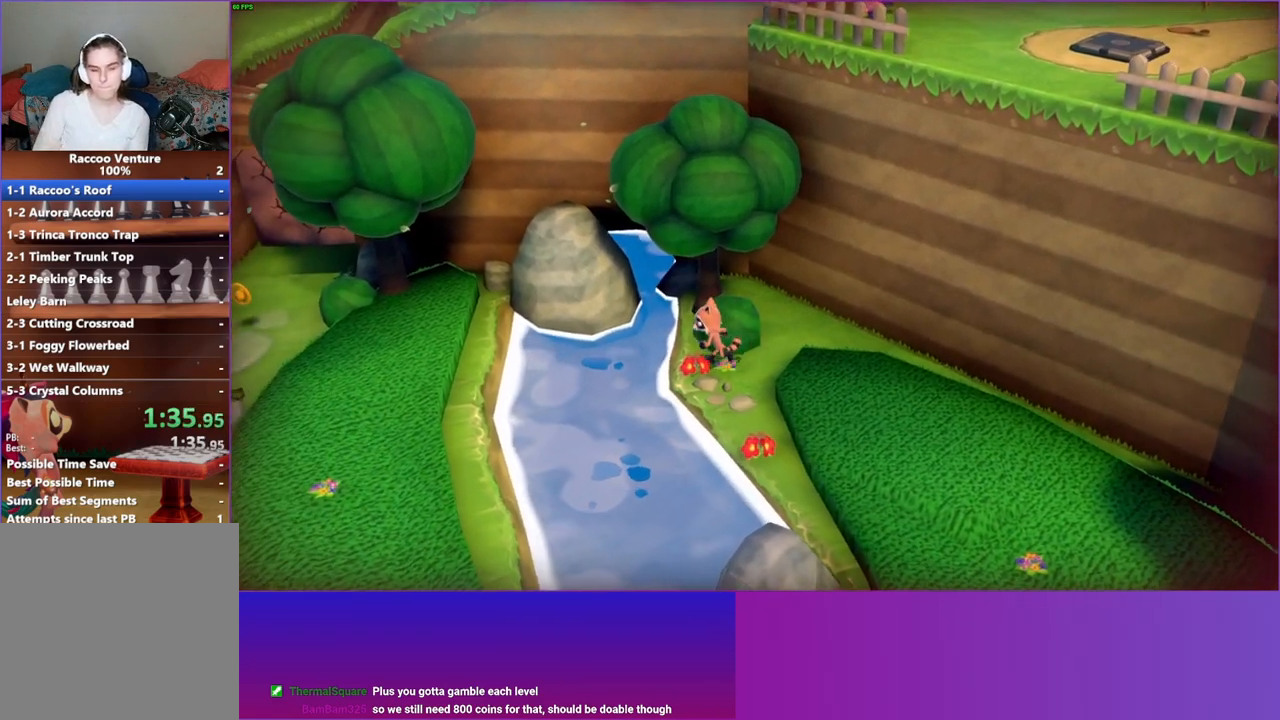
{"buttons": ["A"], "left_stick": "up-left", "right_stick": "center", "events": [[350, "A", "down"]]}
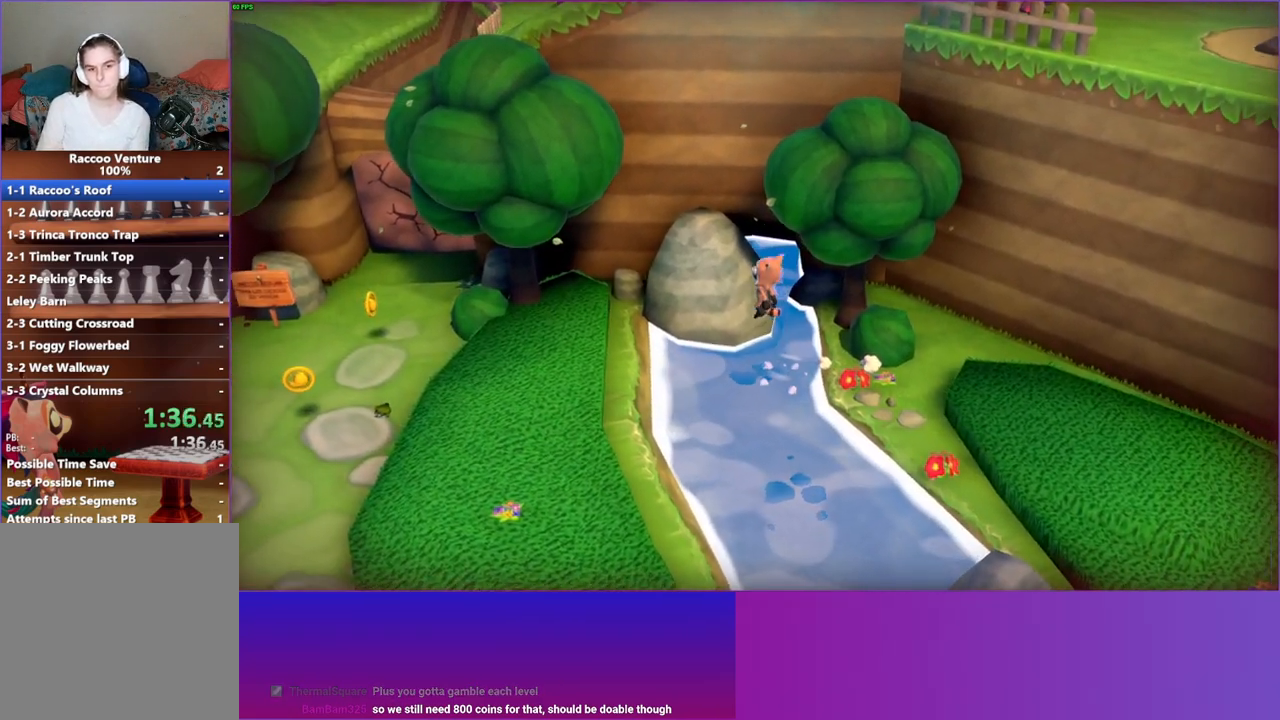
{"buttons": [], "left_stick": "right", "right_stick": "center", "events": [[217, "left_stick", "up"], [233, "A", "up"], [417, "left_stick", "right"]]}
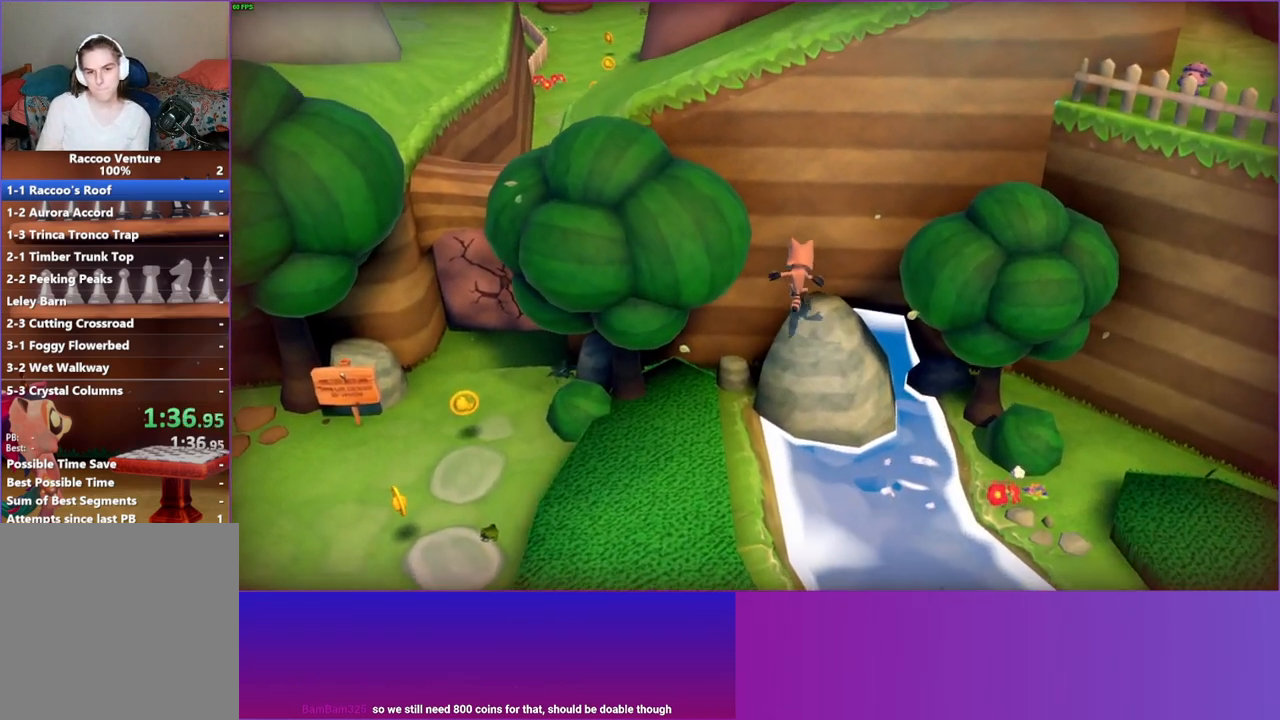
{"buttons": ["A"], "left_stick": "right", "right_stick": "center", "events": [[17, "left_stick", "down-right"], [217, "A", "down"], [467, "left_stick", "right"]]}
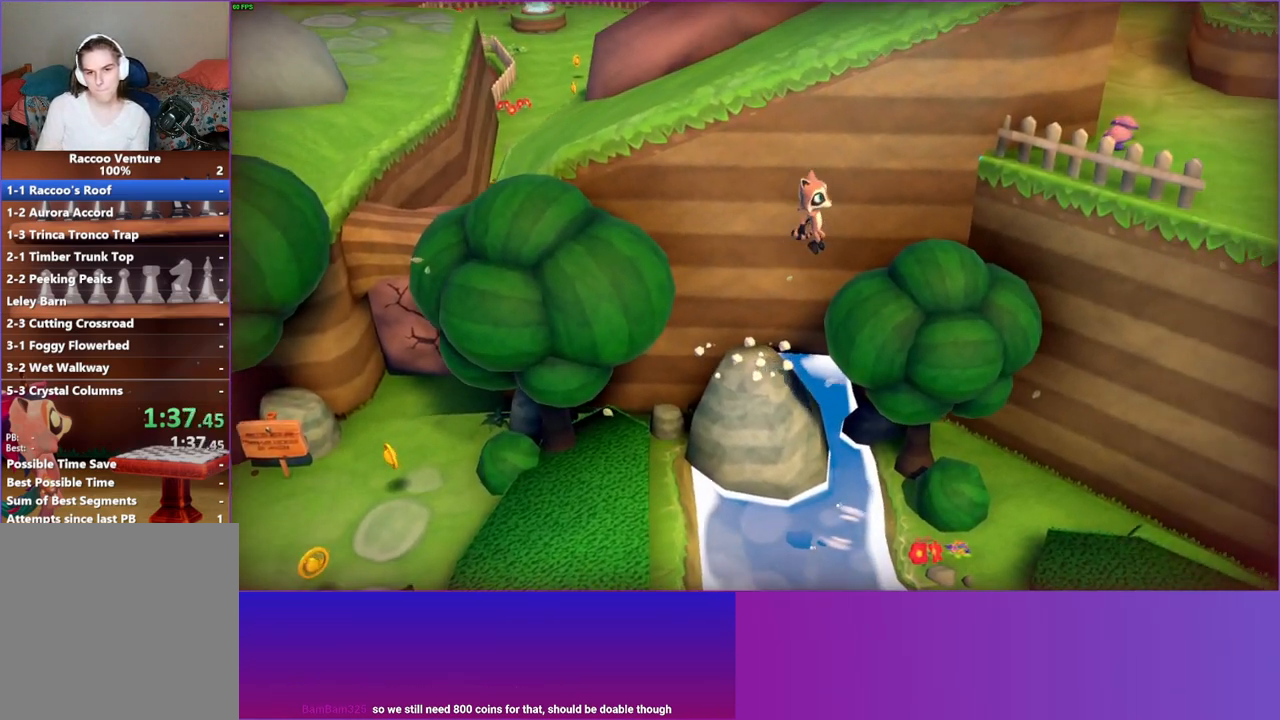
{"buttons": ["A"], "left_stick": "right", "right_stick": "center", "events": [[50, "left_stick", "up-right"], [83, "A", "up"], [183, "left_stick", "right"], [467, "A", "down"]]}
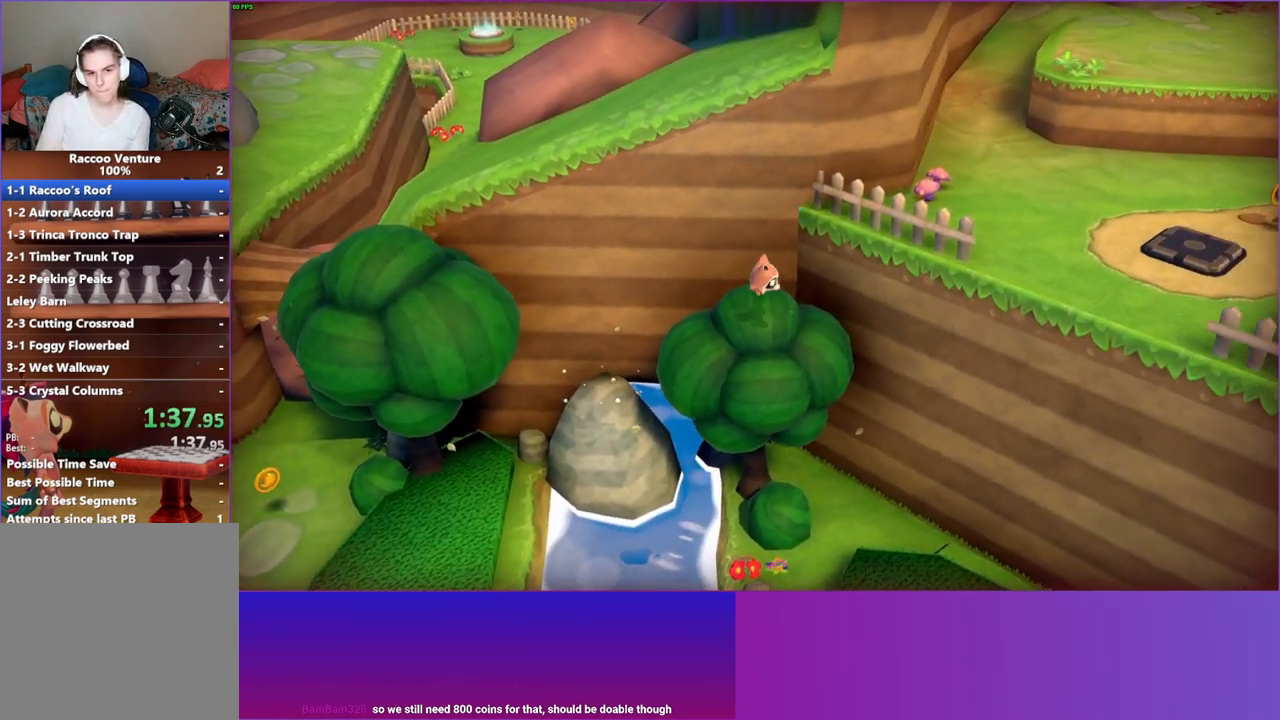
{"buttons": [], "left_stick": "down-right", "right_stick": "center", "events": [[417, "A", "up"], [417, "left_stick", "down-right"]]}
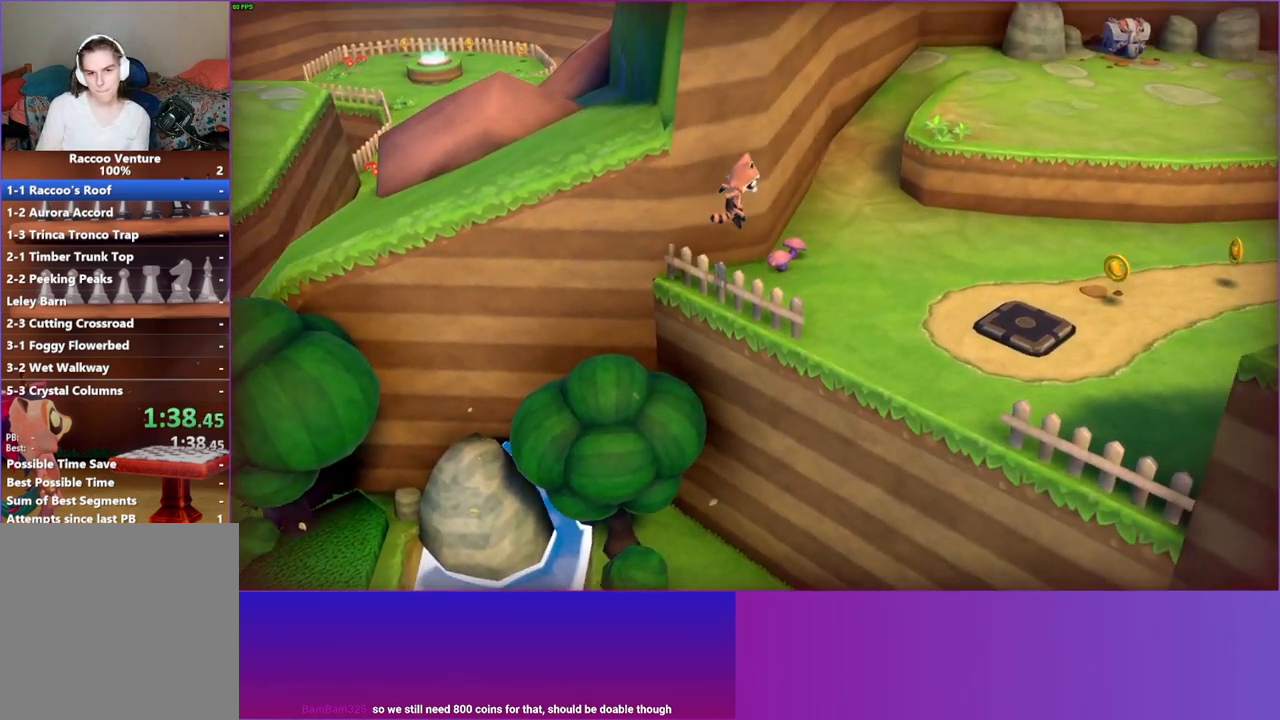
{"buttons": [], "left_stick": "up-right", "right_stick": "center", "events": [[117, "left_stick", "right"], [400, "left_stick", "up-right"]]}
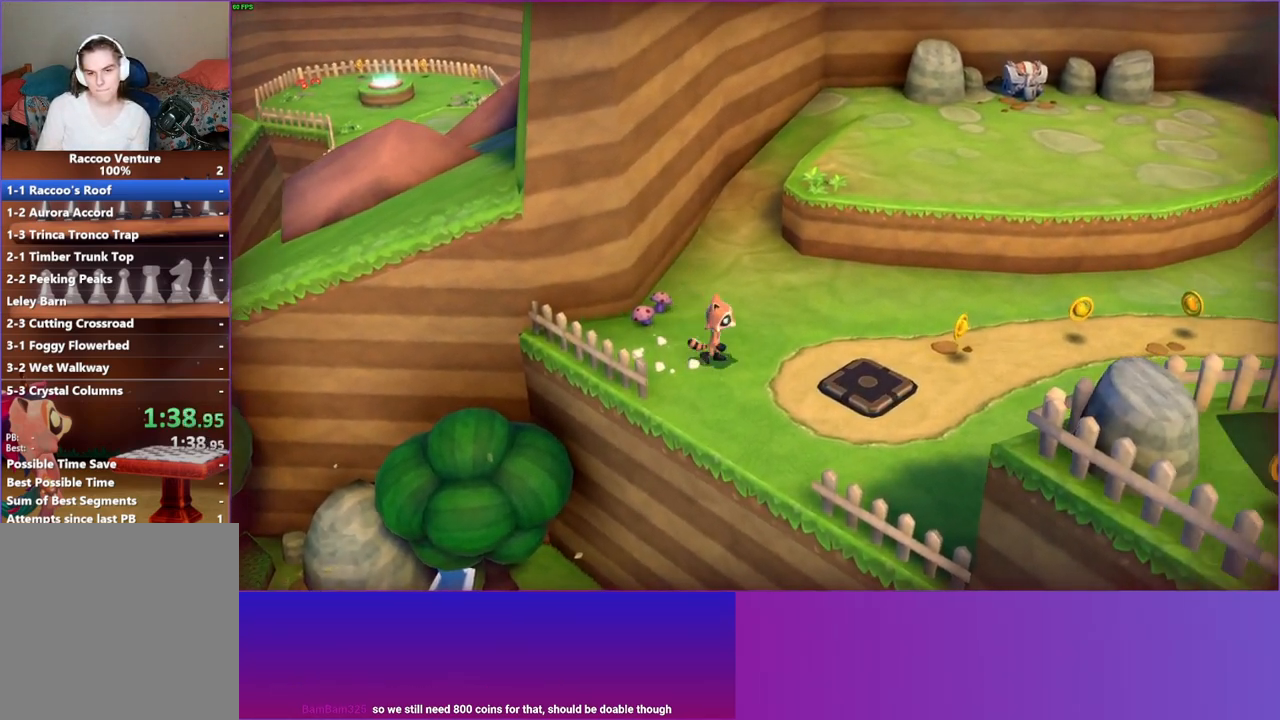
{"buttons": [], "left_stick": "right", "right_stick": "center", "events": [[333, "left_stick", "right"]]}
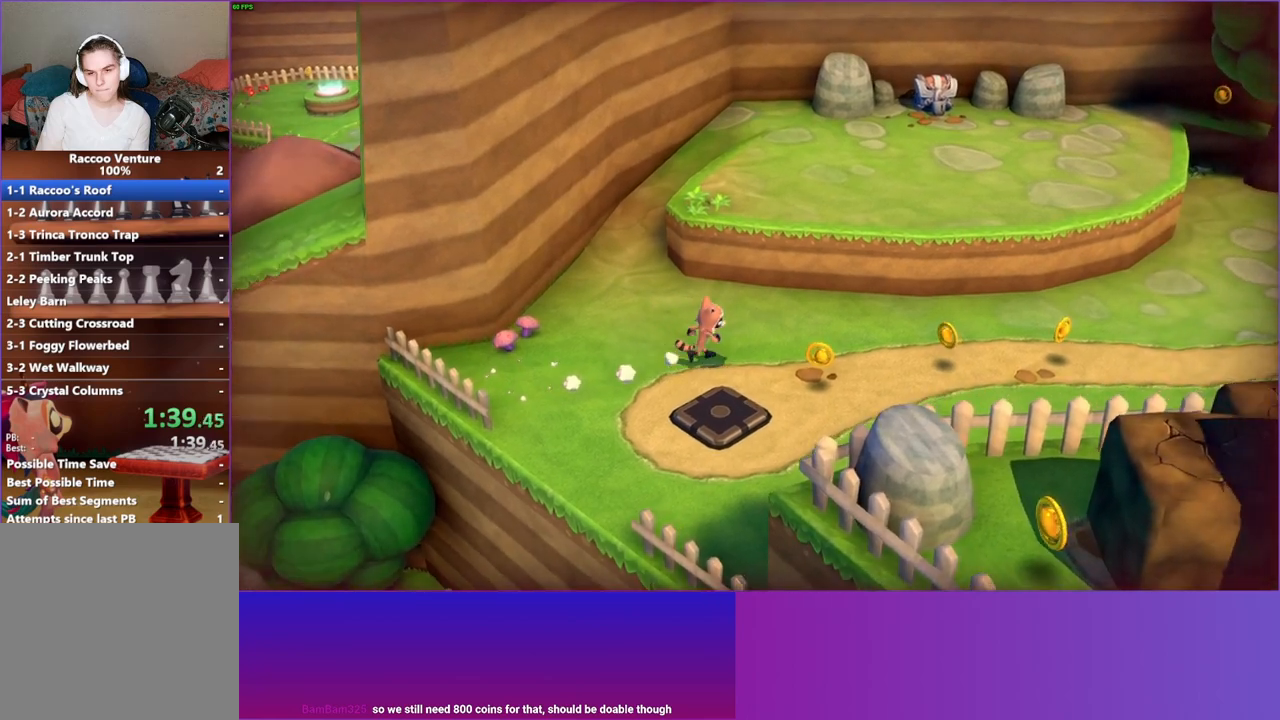
{"buttons": [], "left_stick": "down-right", "right_stick": "center", "events": [[183, "left_stick", "down-right"]]}
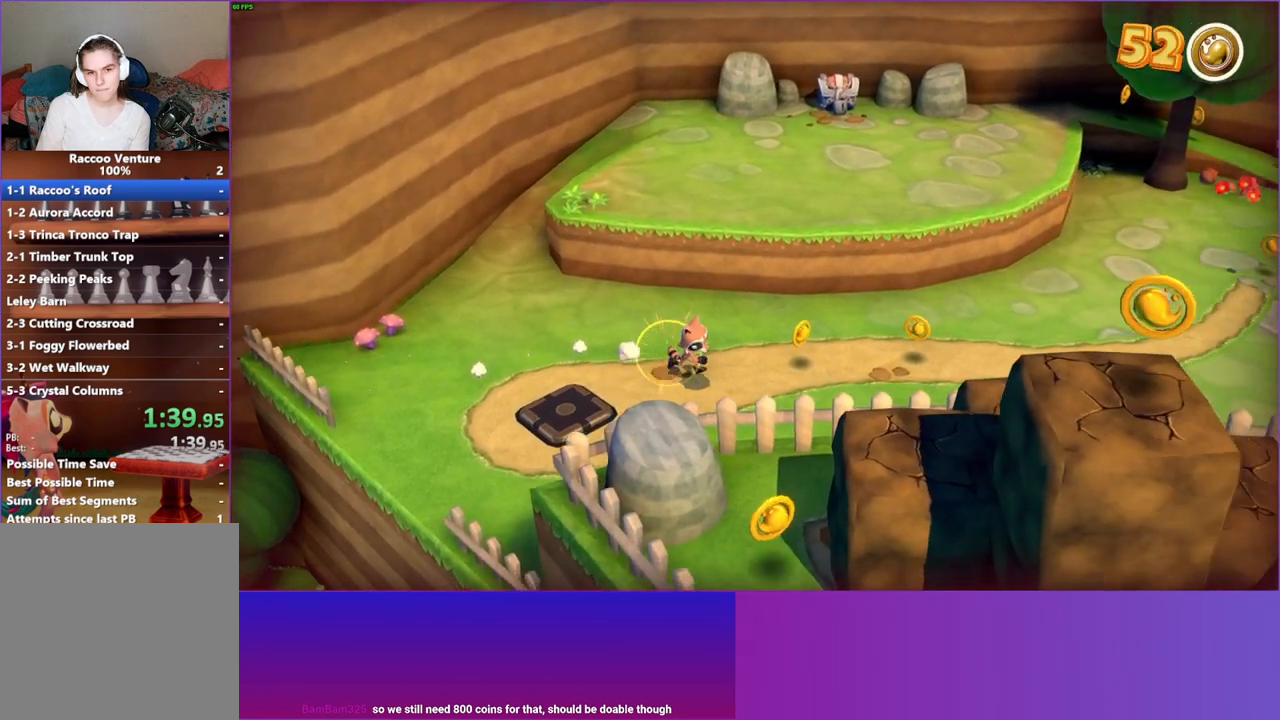
{"buttons": ["A"], "left_stick": "down", "right_stick": "center", "events": [[133, "left_stick", "down"], [317, "A", "down"]]}
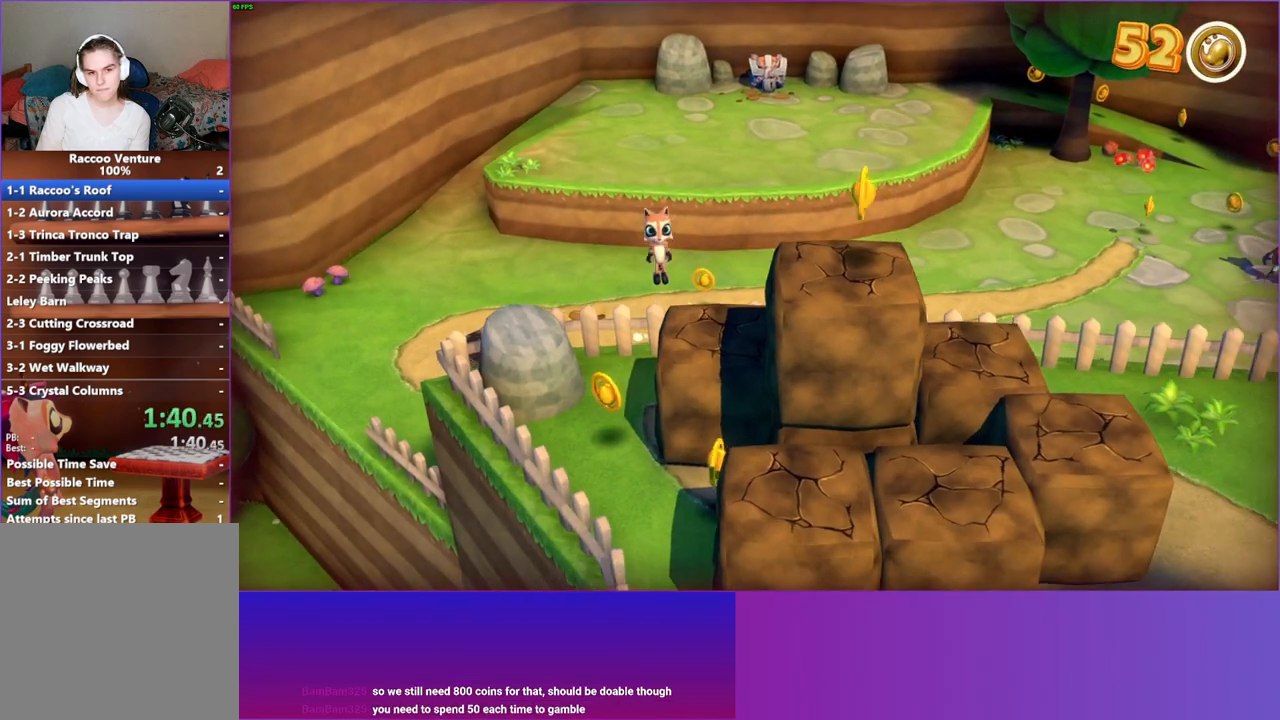
{"buttons": [], "left_stick": "down-right", "right_stick": "center", "events": [[367, "A", "up"], [400, "left_stick", "down-right"]]}
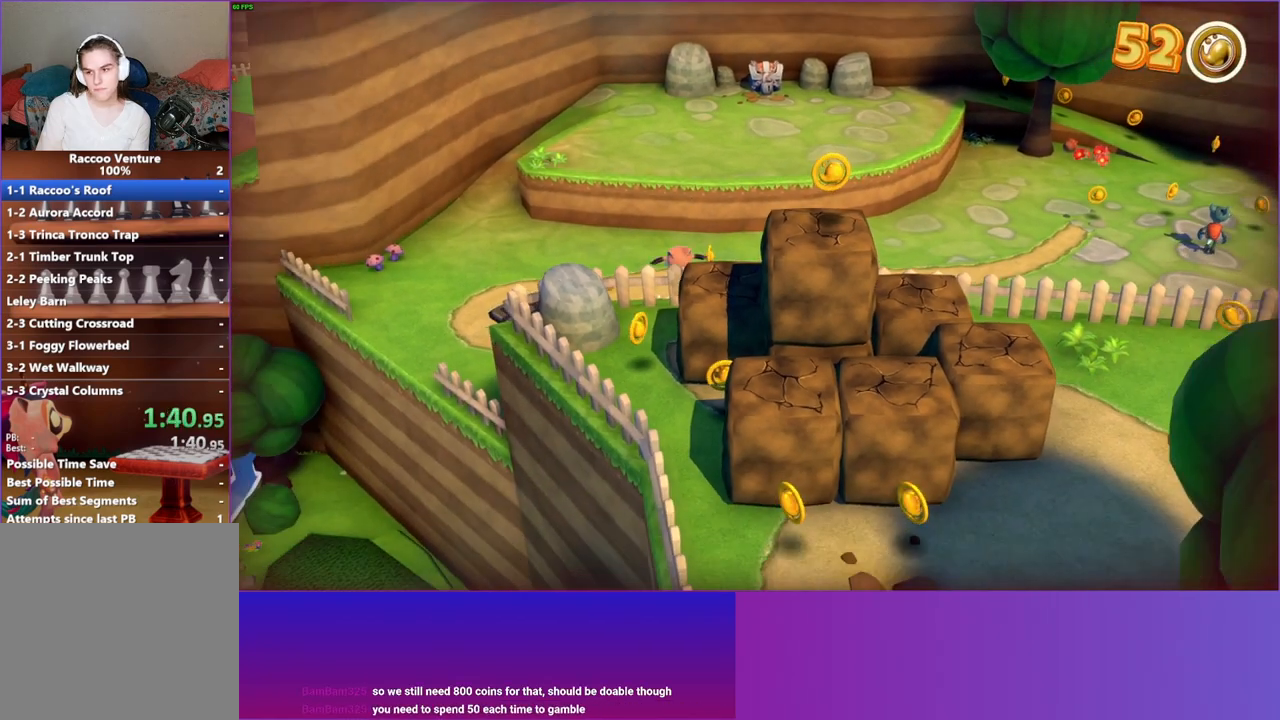
{"buttons": ["A"], "left_stick": "down-right", "right_stick": "center", "events": [[83, "A", "down"]]}
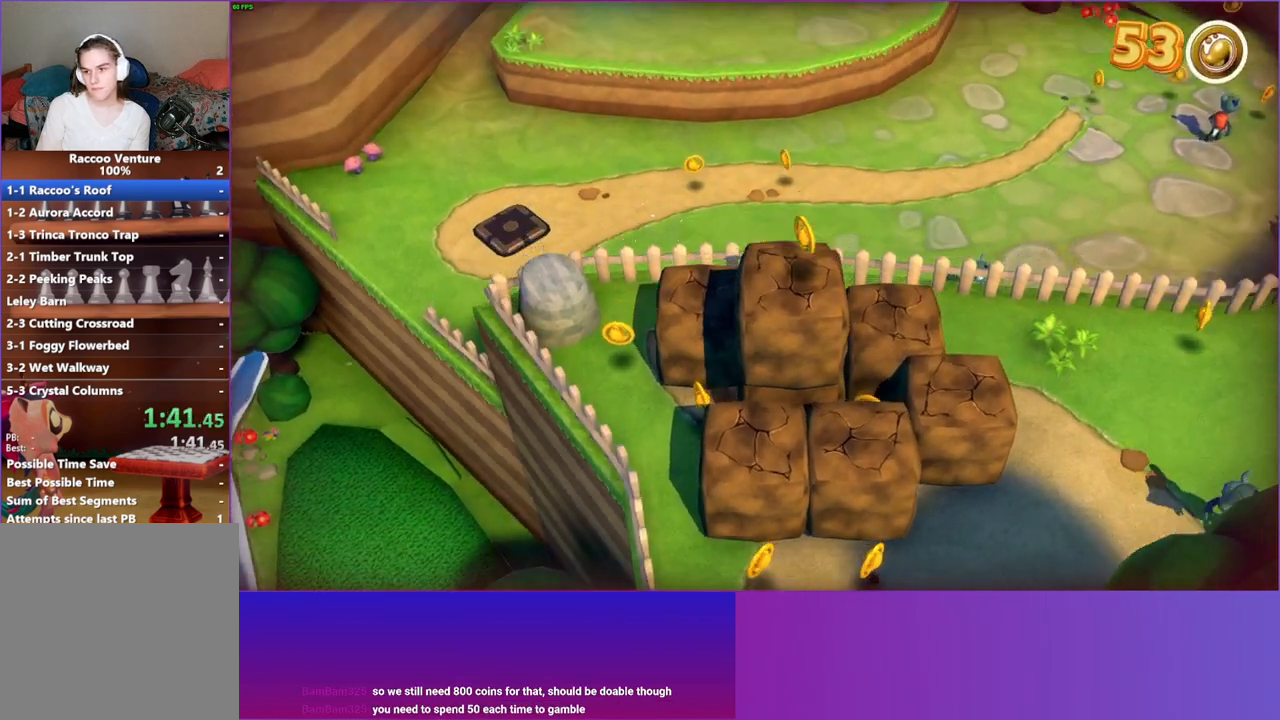
{"buttons": ["A"], "left_stick": "down-right", "right_stick": "center", "events": [[67, "A", "up"], [200, "A", "down"]]}
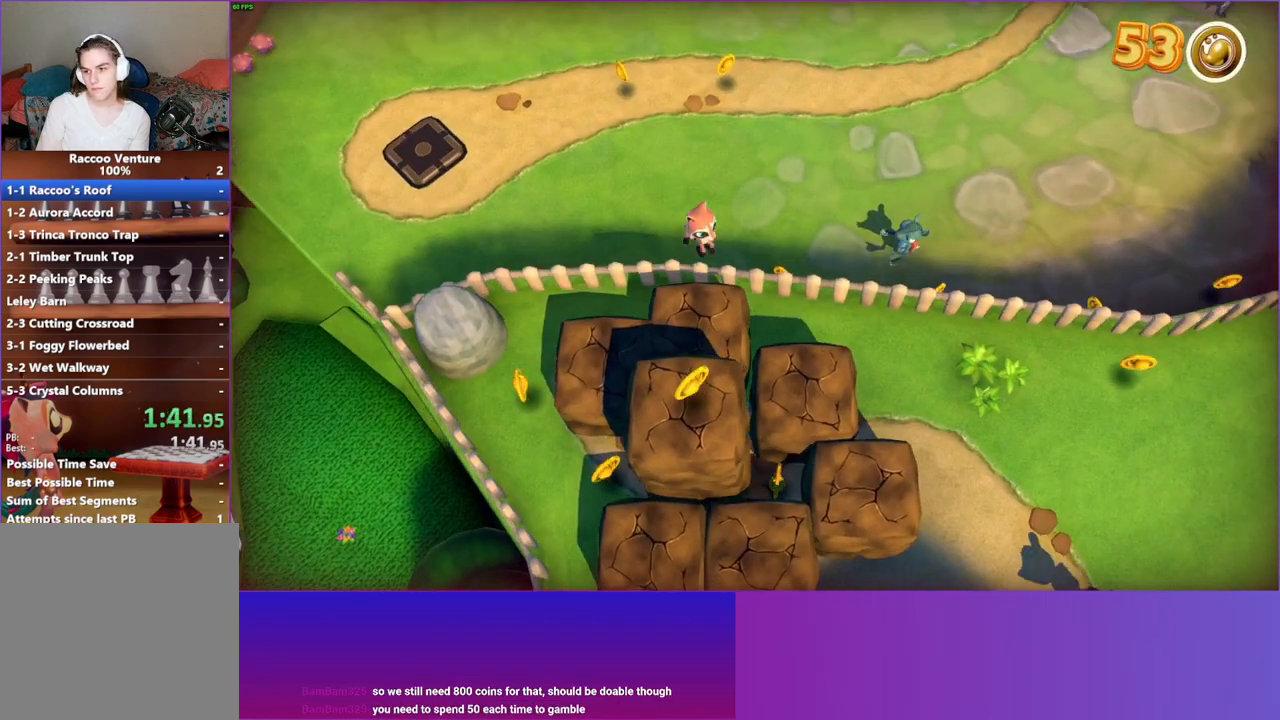
{"buttons": [], "left_stick": "down", "right_stick": "center", "events": [[283, "A", "up"], [417, "left_stick", "down"]]}
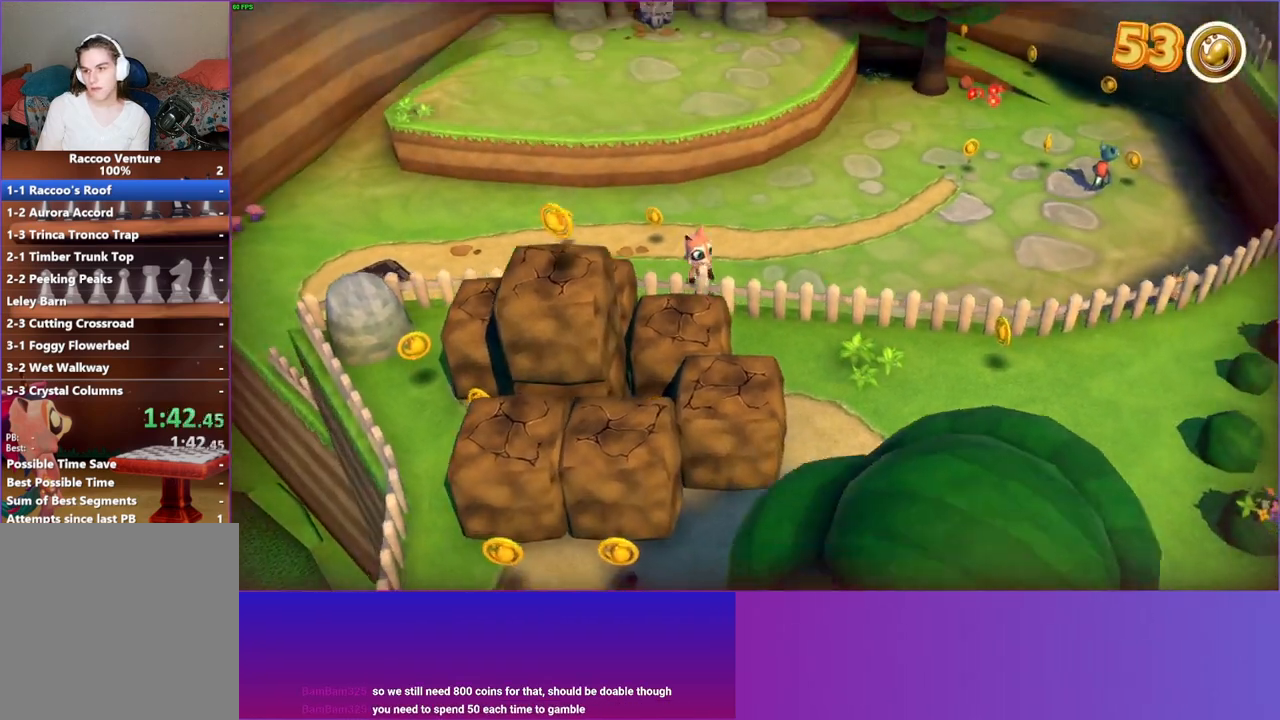
{"buttons": [], "left_stick": "down-left", "right_stick": "center", "events": [[17, "A", "down"], [383, "left_stick", "down-left"], [450, "A", "up"]]}
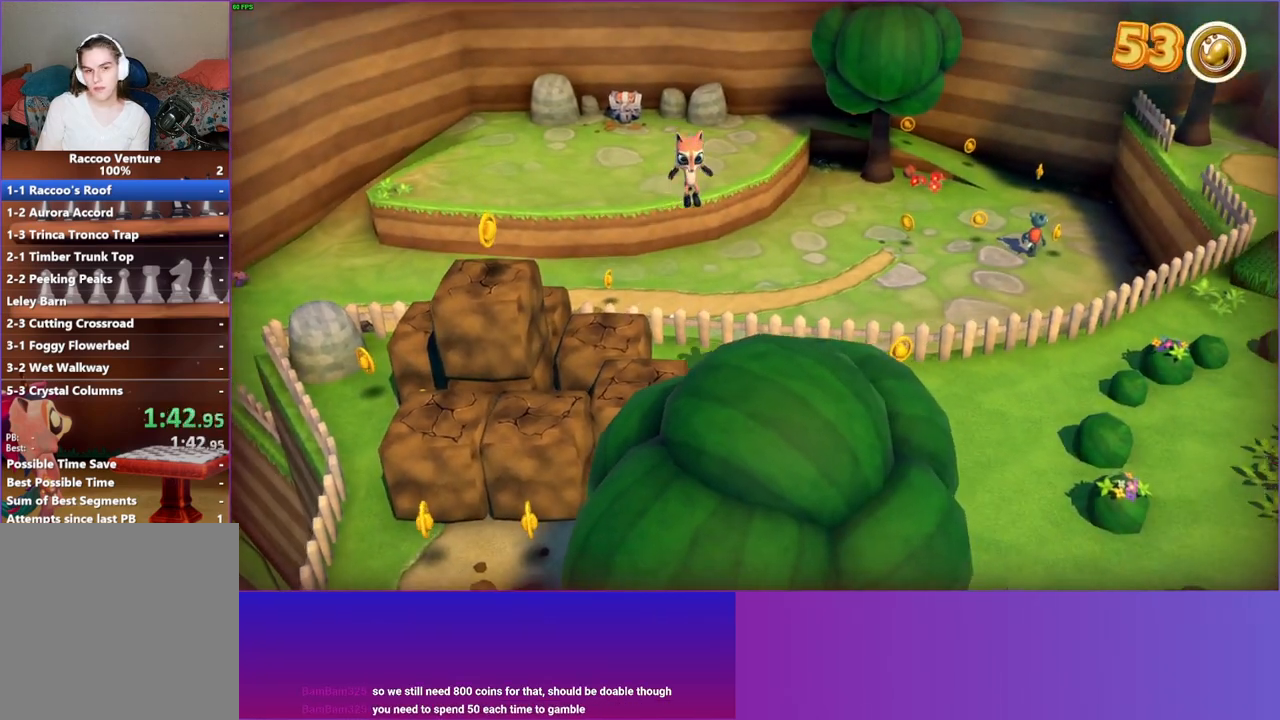
{"buttons": ["A"], "left_stick": "left", "right_stick": "center", "events": [[117, "left_stick", "left"], [417, "A", "down"]]}
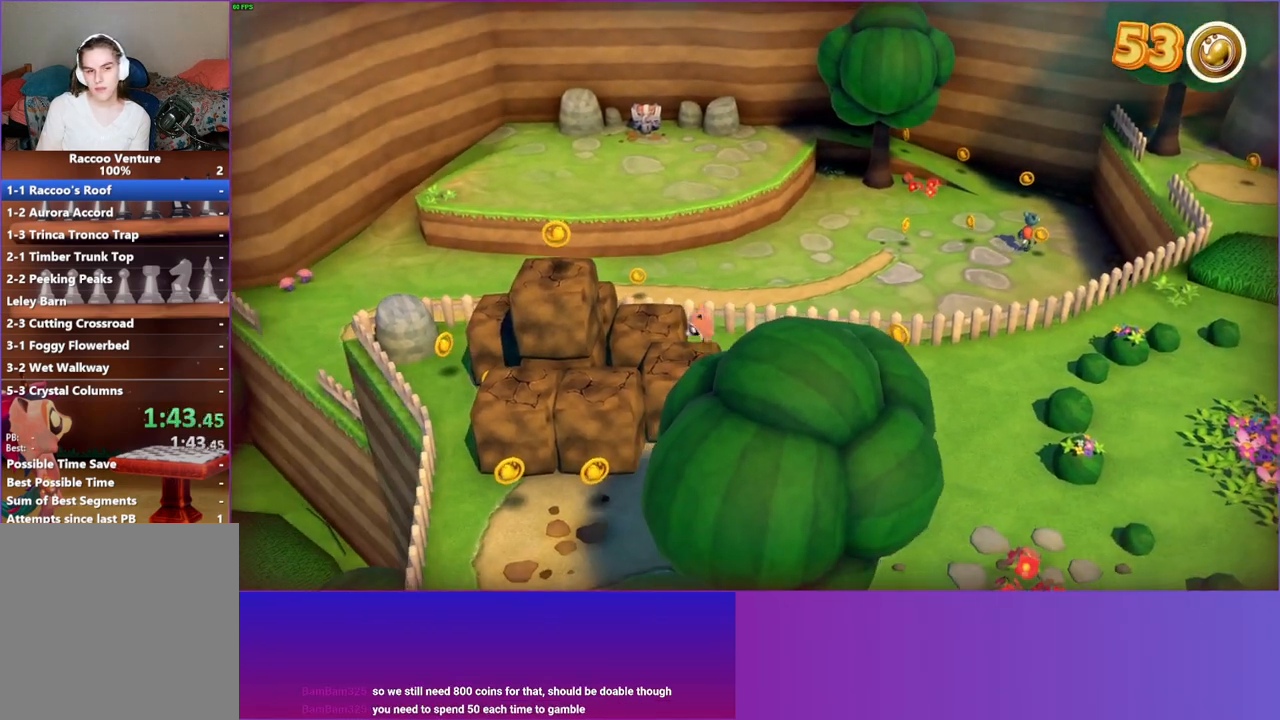
{"buttons": [], "left_stick": "center", "right_stick": "center", "events": [[83, "left_stick", "up-left"], [200, "left_stick", "left"], [300, "A", "up"], [317, "left_stick", "down-left"], [500, "left_stick", "center"]]}
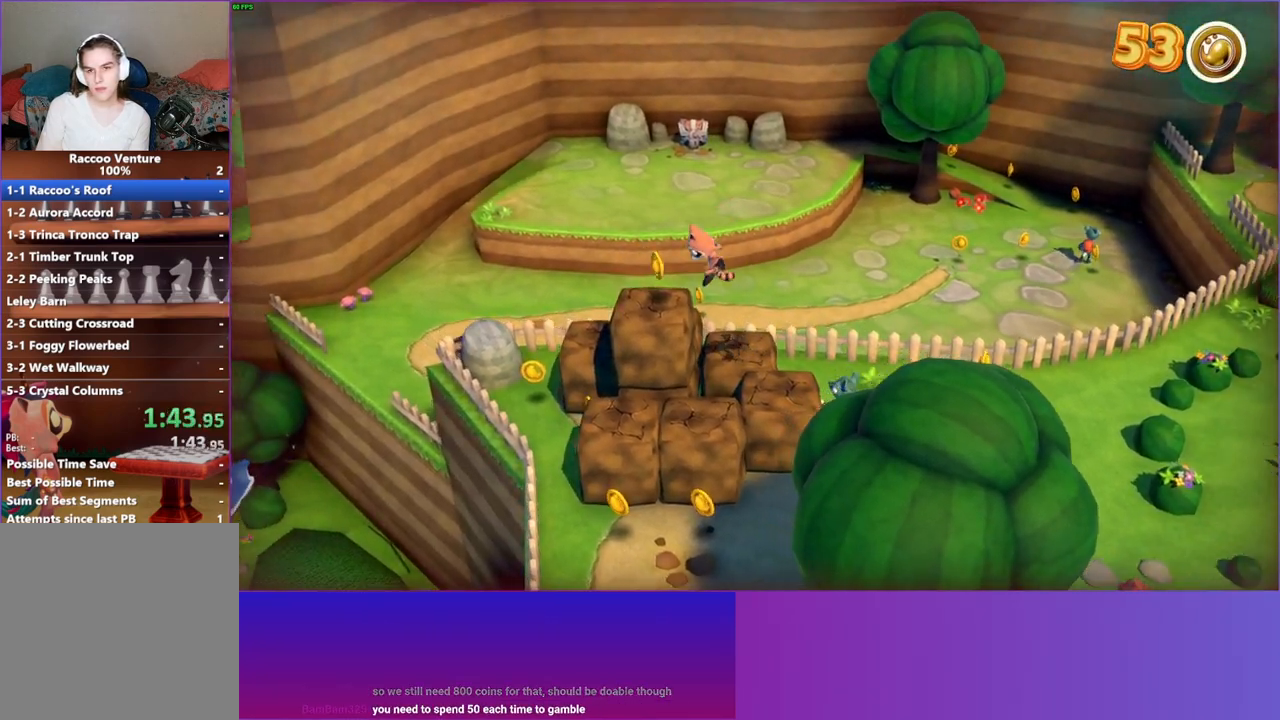
{"buttons": ["X"], "left_stick": "center", "right_stick": "center", "events": [[200, "A", "down"], [233, "left_stick", "left"], [400, "A", "up"], [483, "left_stick", "center"], [500, "X", "down"]]}
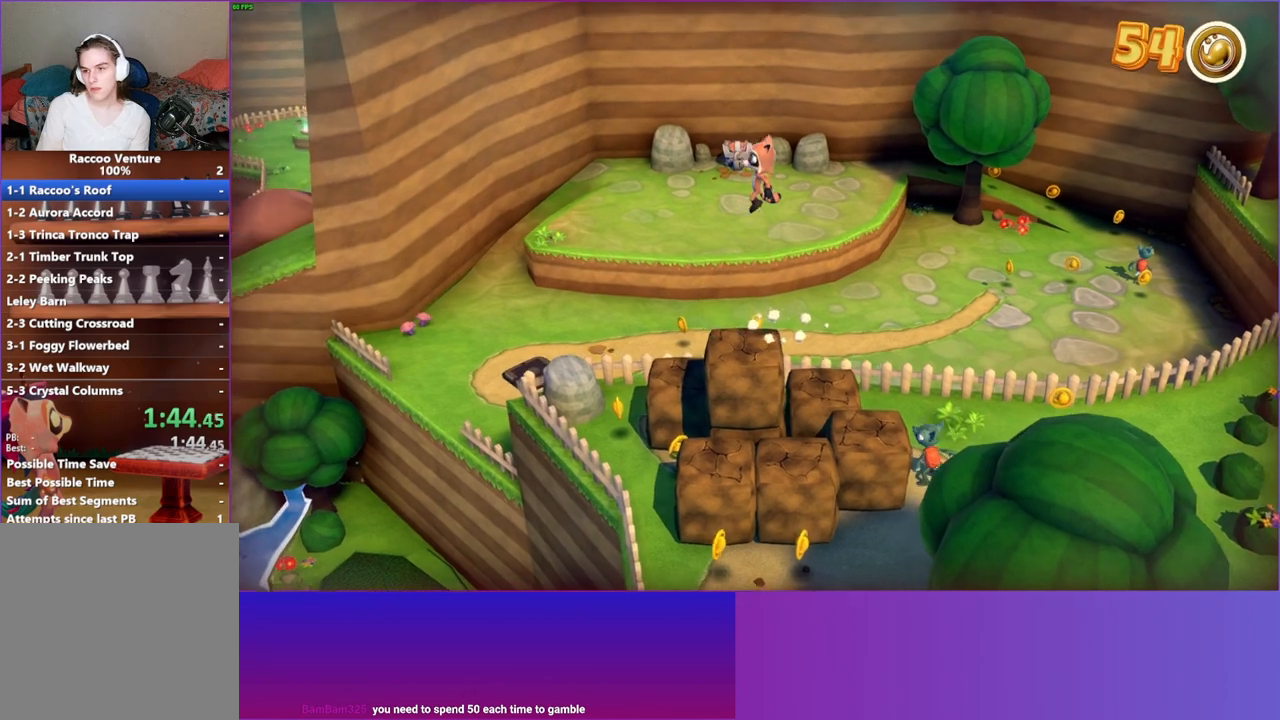
{"buttons": [], "left_stick": "center", "right_stick": "center", "events": [[100, "X", "up"]]}
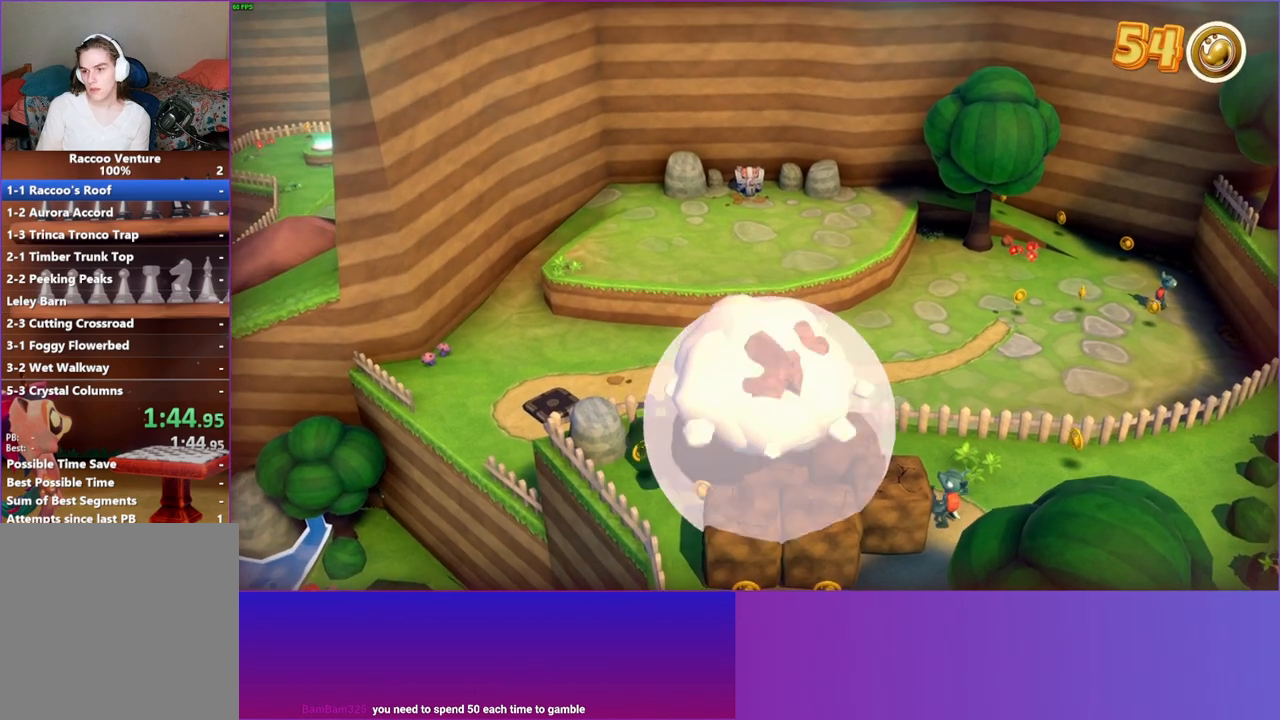
{"buttons": [], "left_stick": "center", "right_stick": "center", "events": [[17, "A", "down"], [150, "A", "up"], [267, "X", "down"], [350, "X", "up"]]}
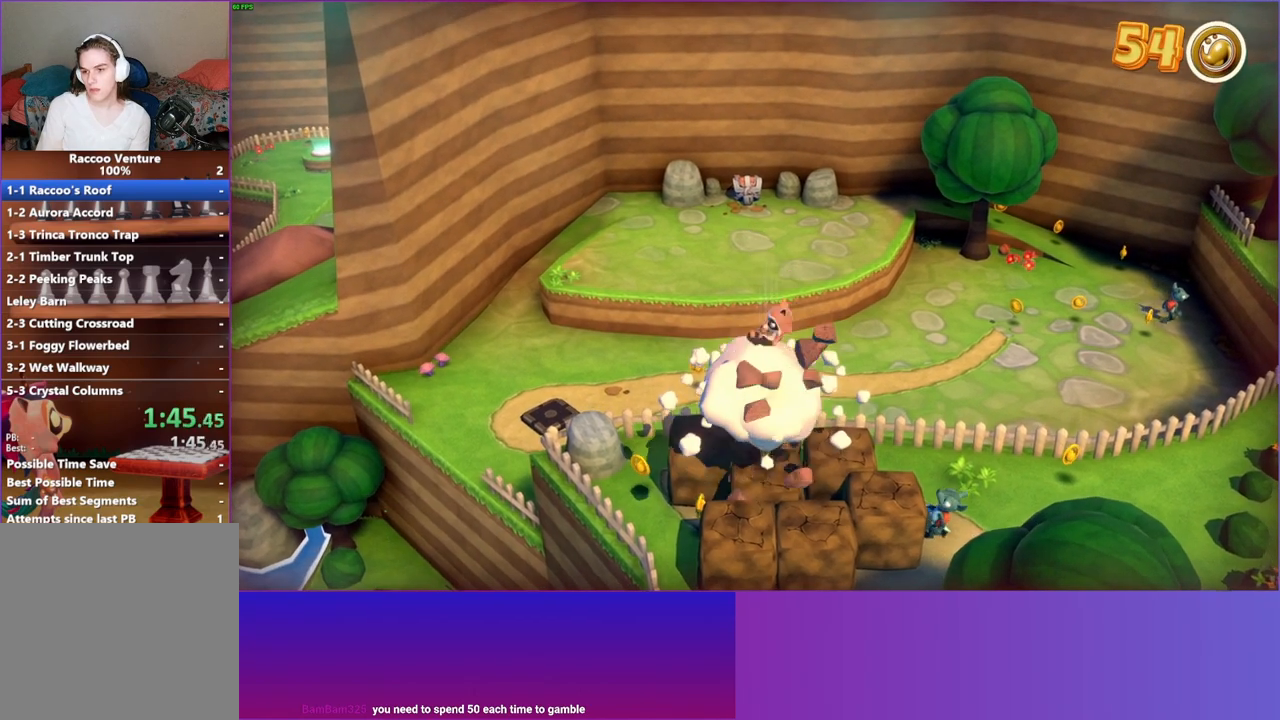
{"buttons": [], "left_stick": "center", "right_stick": "center", "events": []}
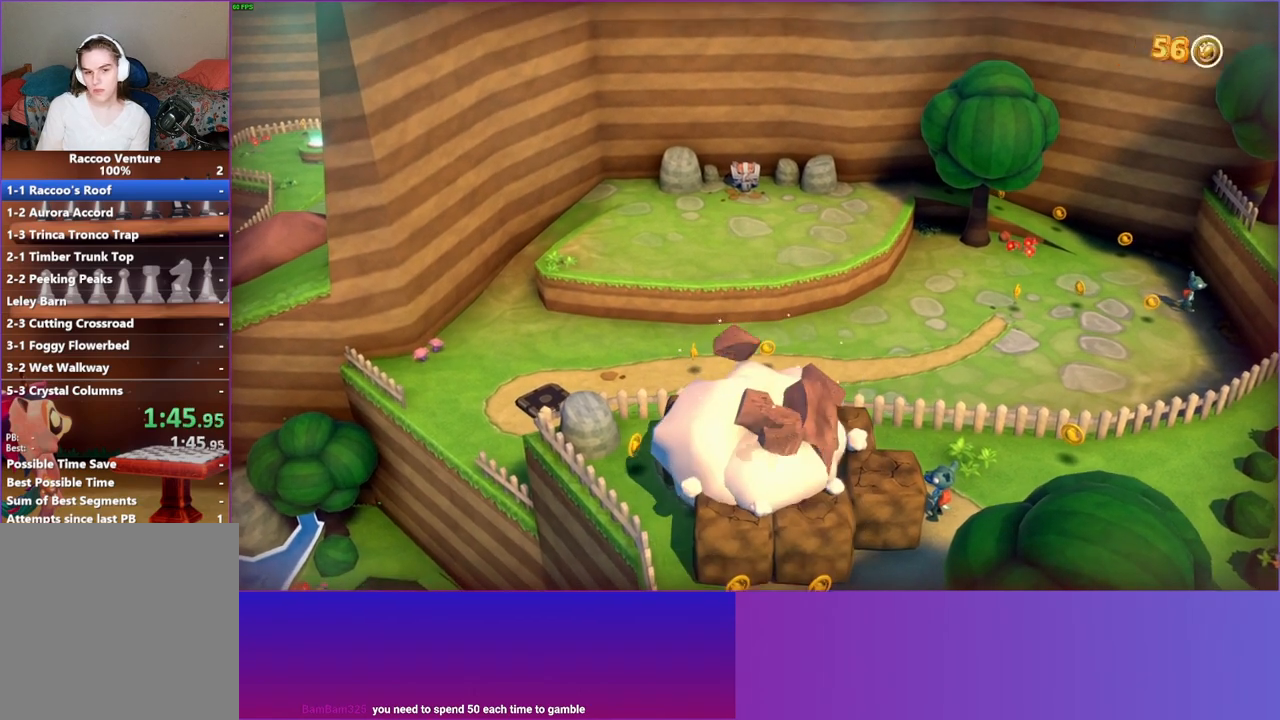
{"buttons": [], "left_stick": "down", "right_stick": "center", "events": [[350, "left_stick", "down-right"], [400, "left_stick", "down"]]}
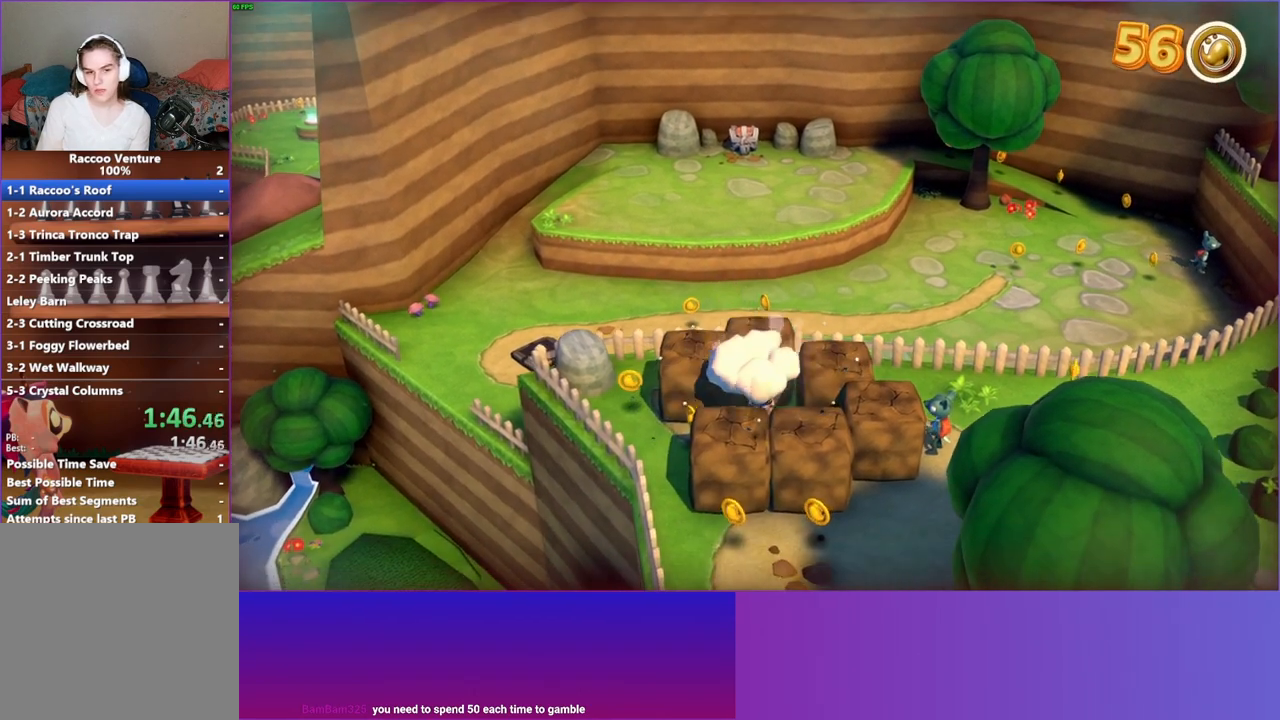
{"buttons": [], "left_stick": "up", "right_stick": "center", "events": [[200, "X", "down"], [200, "left_stick", "up"], [350, "X", "up"]]}
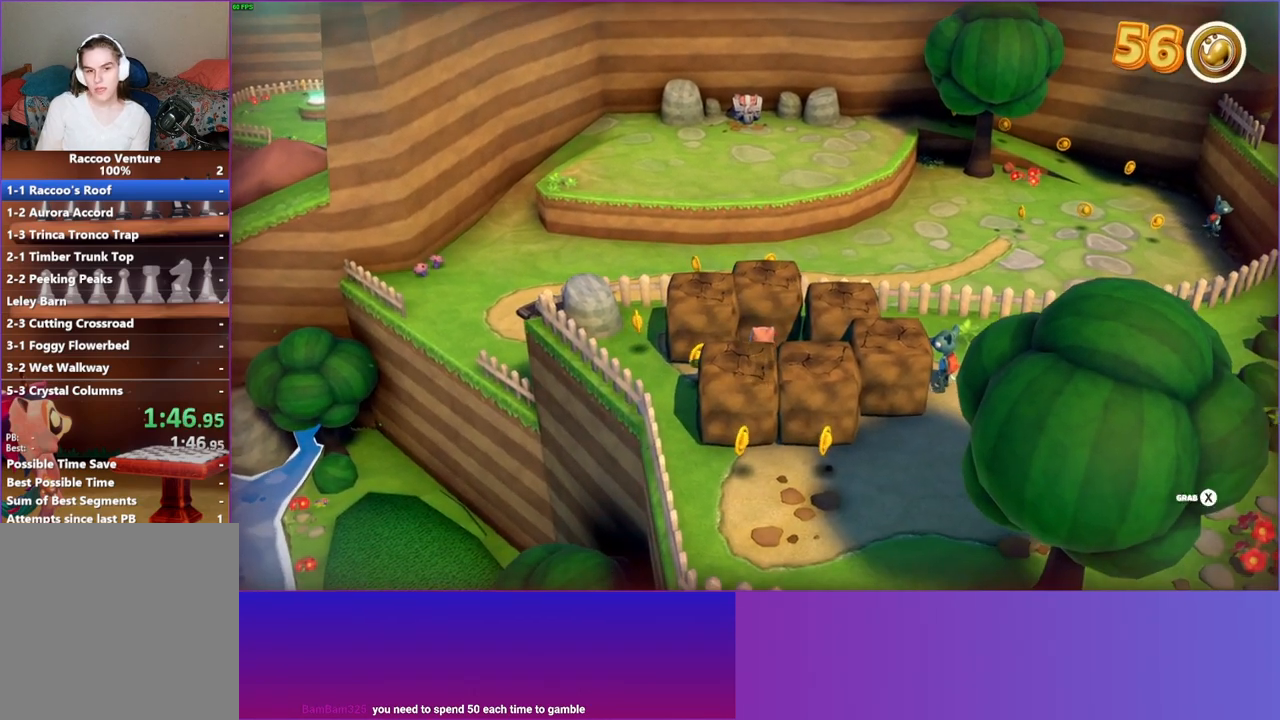
{"buttons": ["X"], "left_stick": "center", "right_stick": "center", "events": [[133, "A", "down"], [367, "A", "up"], [383, "left_stick", "center"], [467, "X", "down"]]}
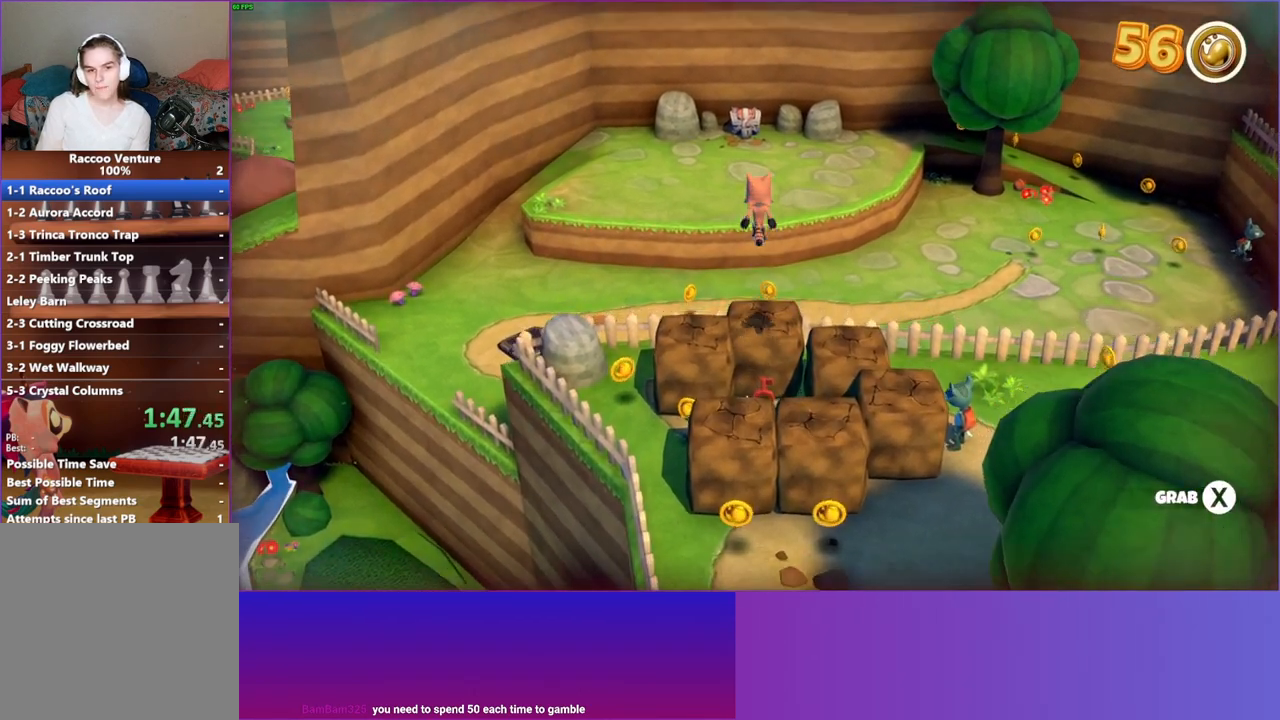
{"buttons": [], "left_stick": "center", "right_stick": "center", "events": [[83, "X", "up"], [300, "left_stick", "down"], [383, "left_stick", "center"]]}
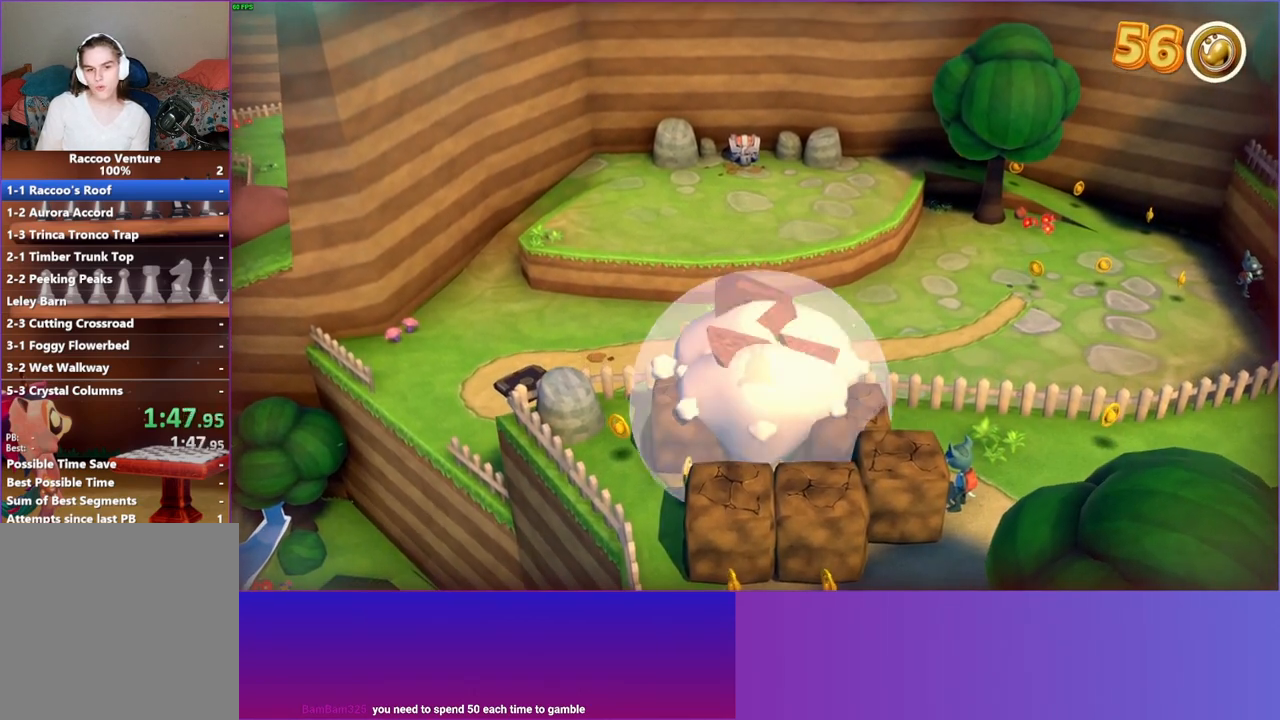
{"buttons": [], "left_stick": "up", "right_stick": "center", "events": [[283, "left_stick", "up"]]}
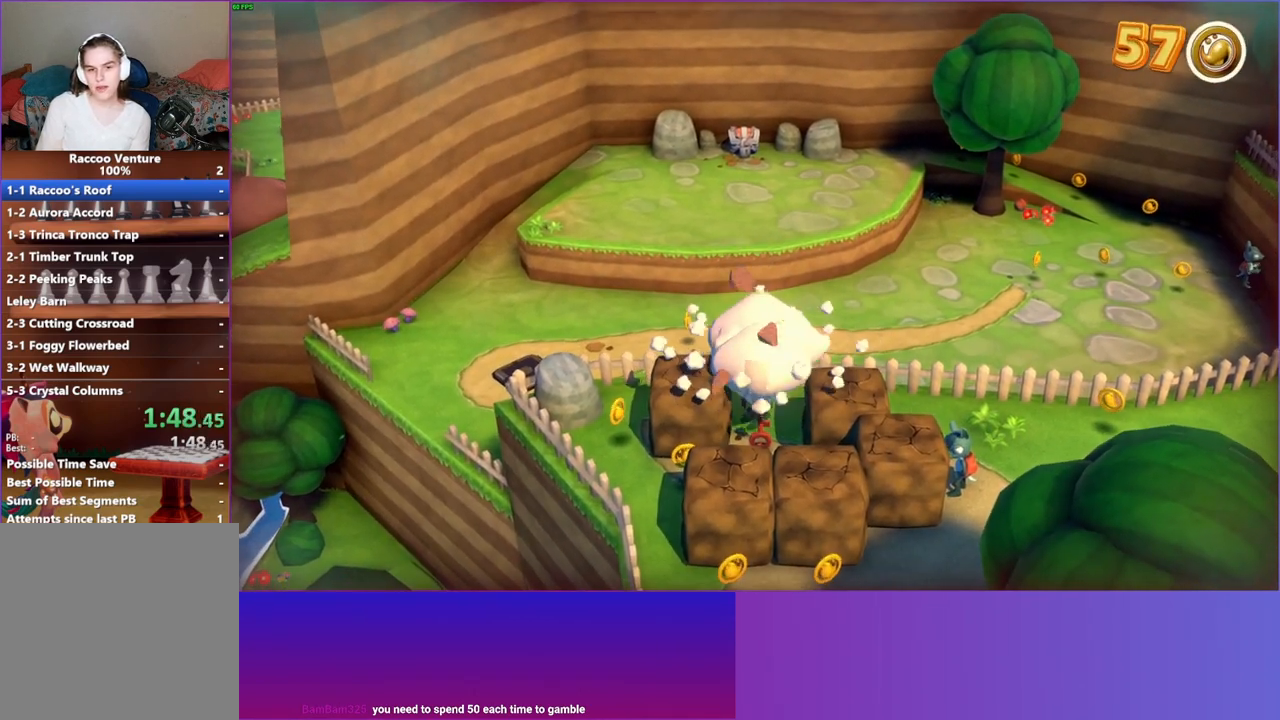
{"buttons": ["X"], "left_stick": "center", "right_stick": "center", "events": [[50, "left_stick", "down"], [383, "X", "down"], [500, "left_stick", "center"]]}